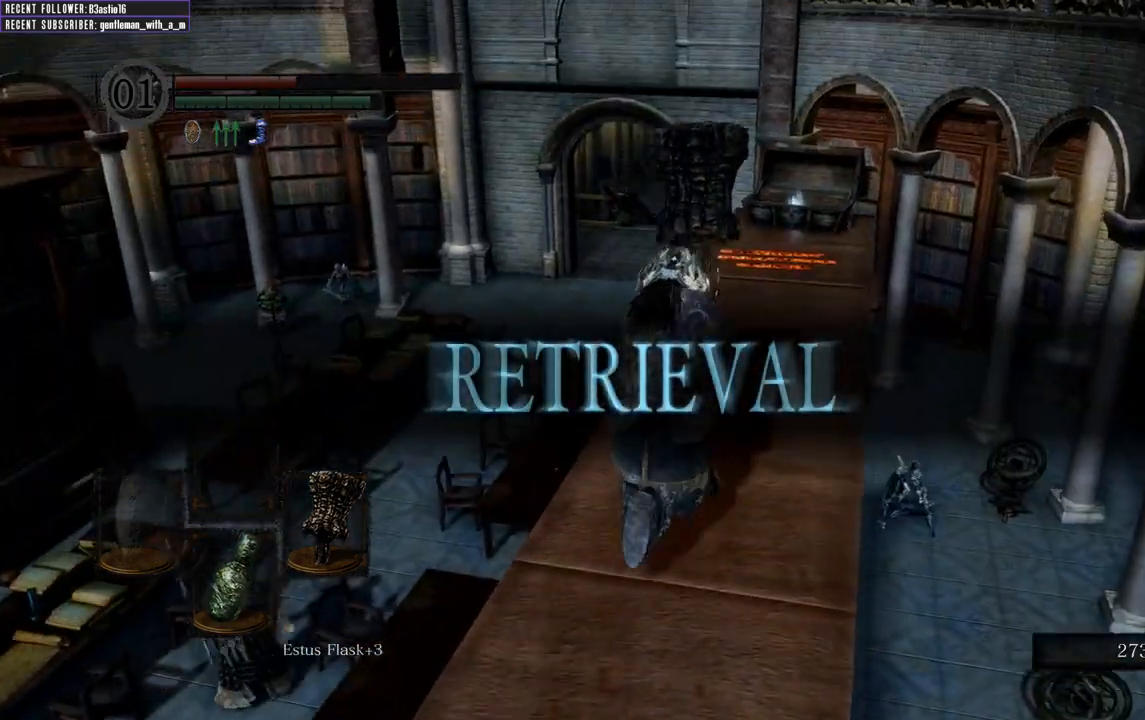
Gameplay with a controller (Xbox layout); each line is a JSON object with the inputs held at the frame after it. "events" lists button and stick changes between this image and that frame as [ms after this image, input, new state], when the widget could be followed in between.
{"buttons": ["B"], "left_stick": "up", "right_stick": "up", "events": [[83, "L1", "up"], [467, "right_stick", "up"]]}
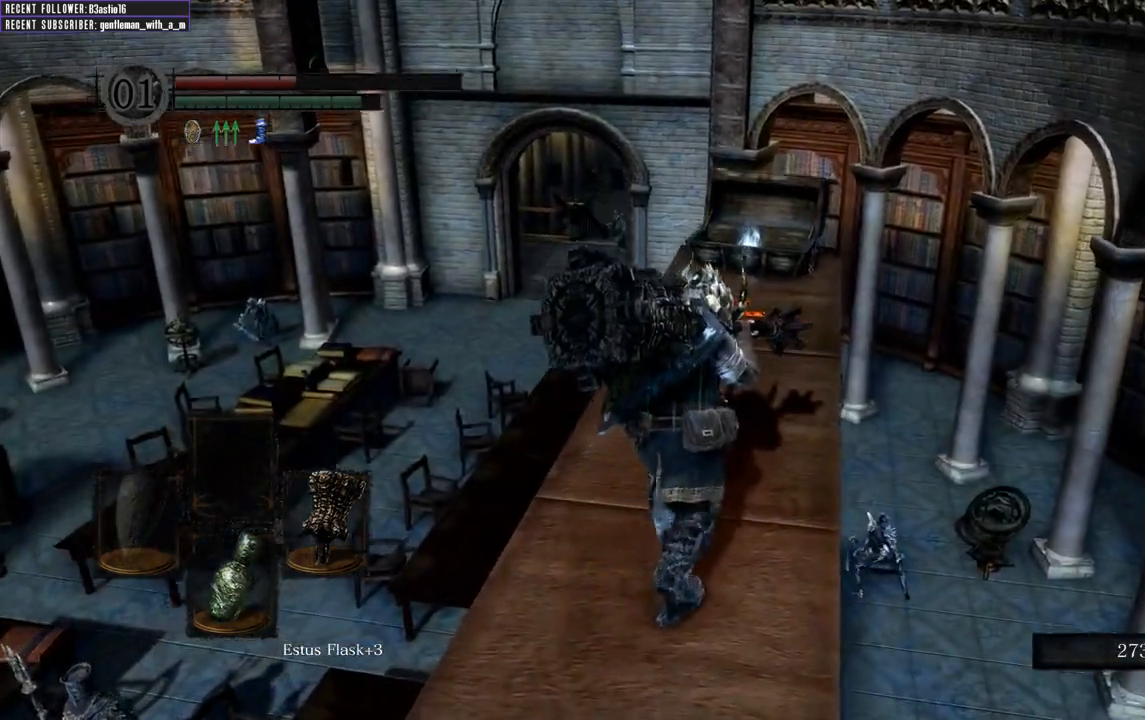
{"buttons": ["B"], "left_stick": "up", "right_stick": "center", "events": [[200, "right_stick", "center"]]}
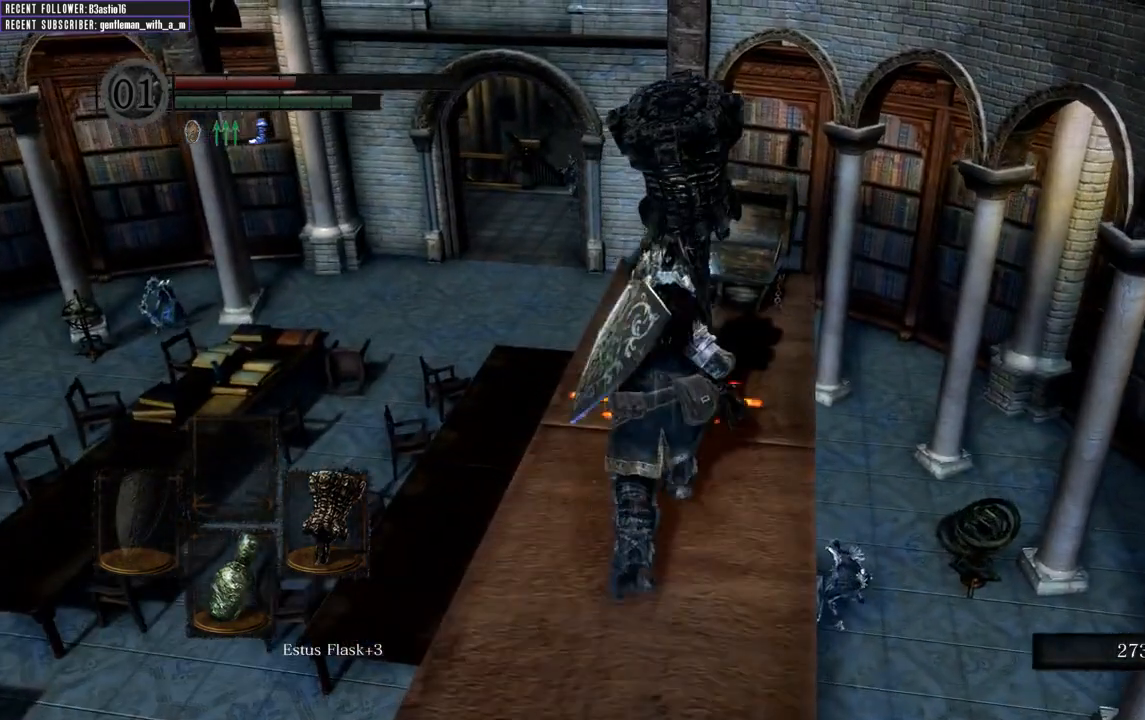
{"buttons": ["B"], "left_stick": "up", "right_stick": "center", "events": []}
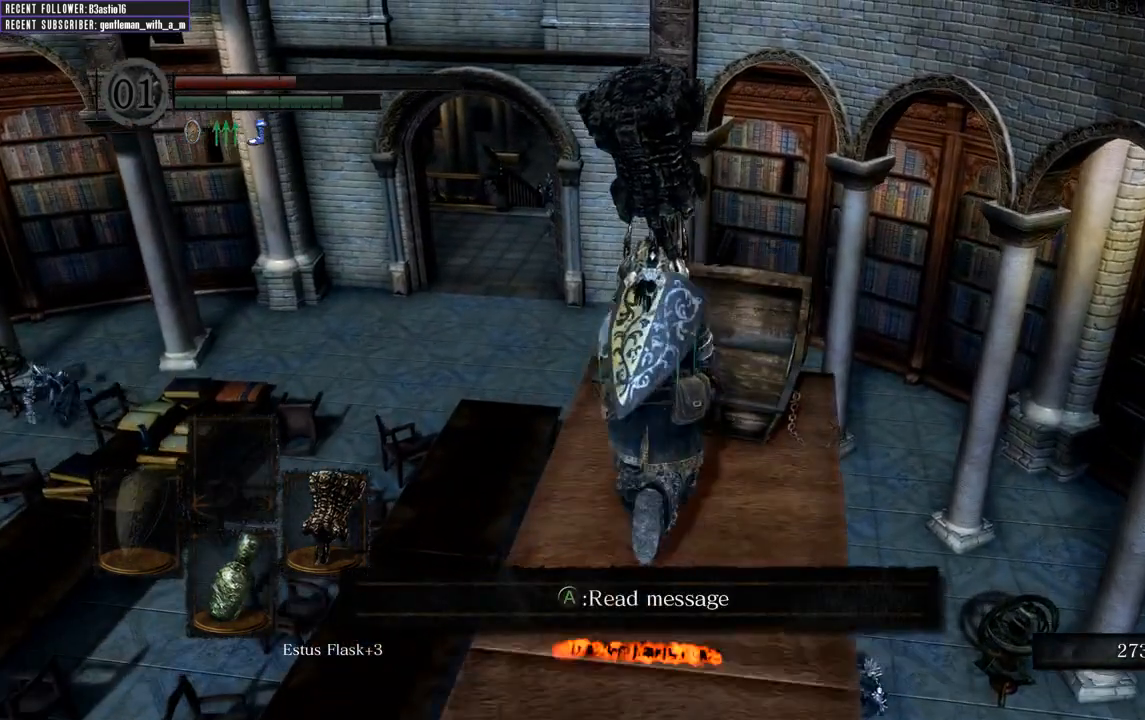
{"buttons": ["B"], "left_stick": "up", "right_stick": "center", "events": [[150, "A", "down"], [250, "A", "up"], [317, "A", "down"], [417, "A", "up"]]}
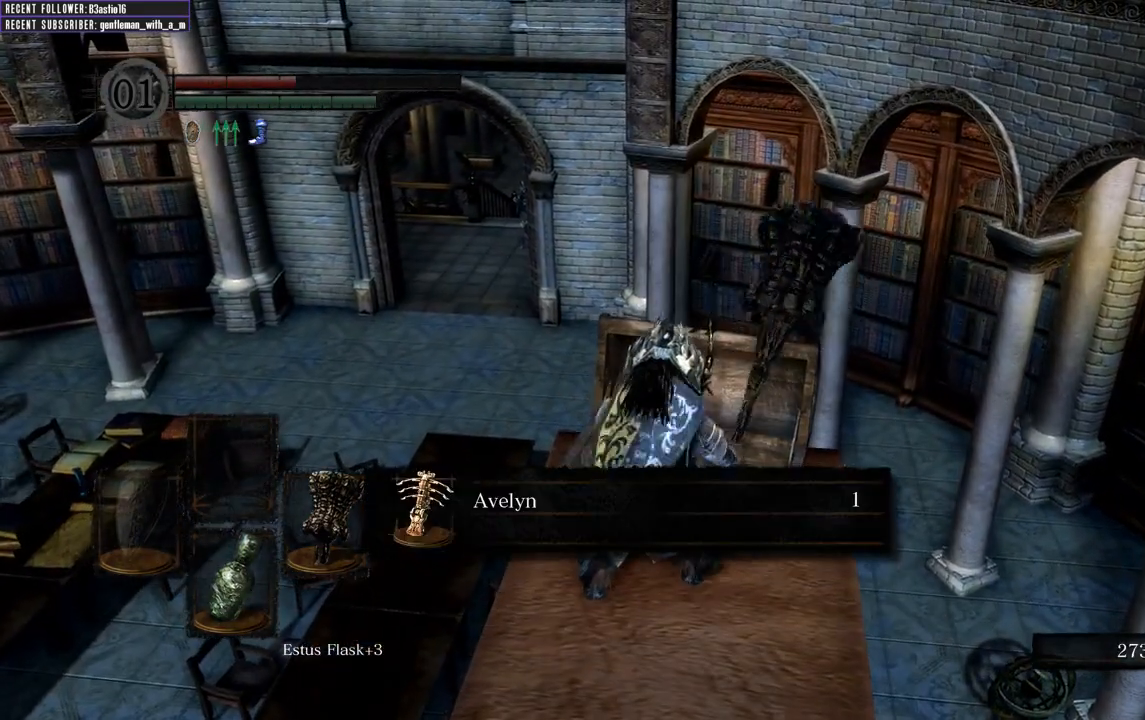
{"buttons": [], "left_stick": "right", "right_stick": "center", "events": [[33, "left_stick", "center"], [83, "B", "up"], [150, "A", "down"], [200, "left_stick", "right"], [233, "A", "up"], [317, "A", "down"], [417, "A", "up"]]}
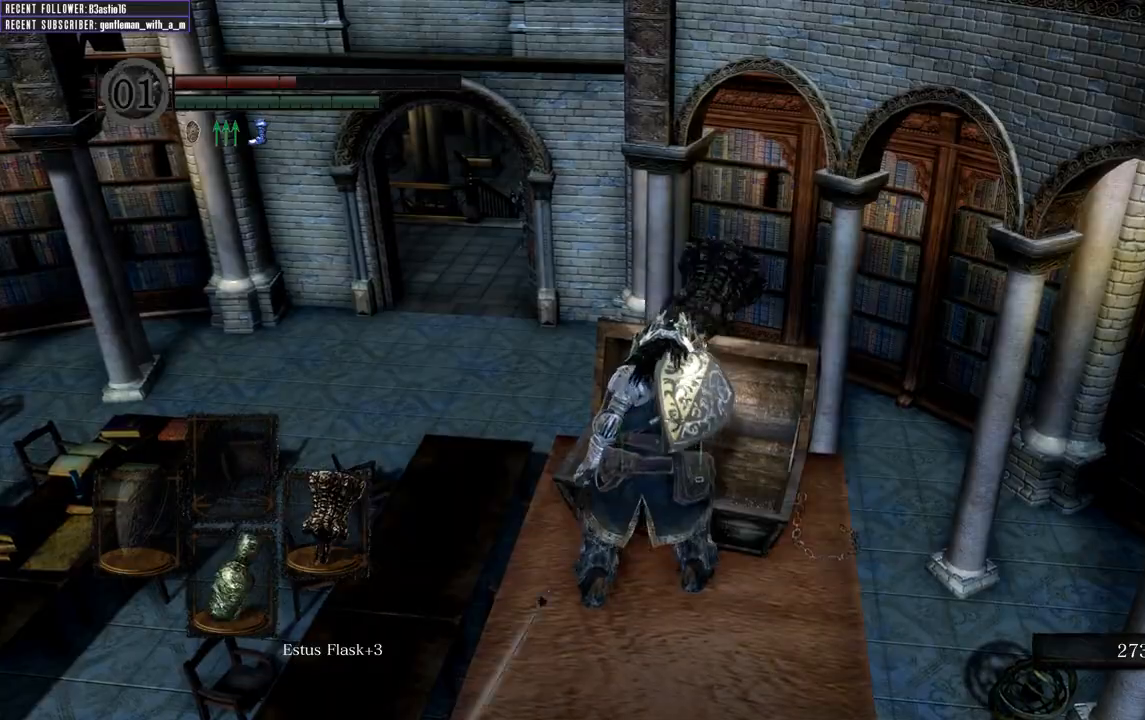
{"buttons": ["B", "L1"], "left_stick": "up-right", "right_stick": "right", "events": [[50, "B", "down"], [67, "L1", "down"], [100, "right_stick", "right"], [500, "left_stick", "up-right"]]}
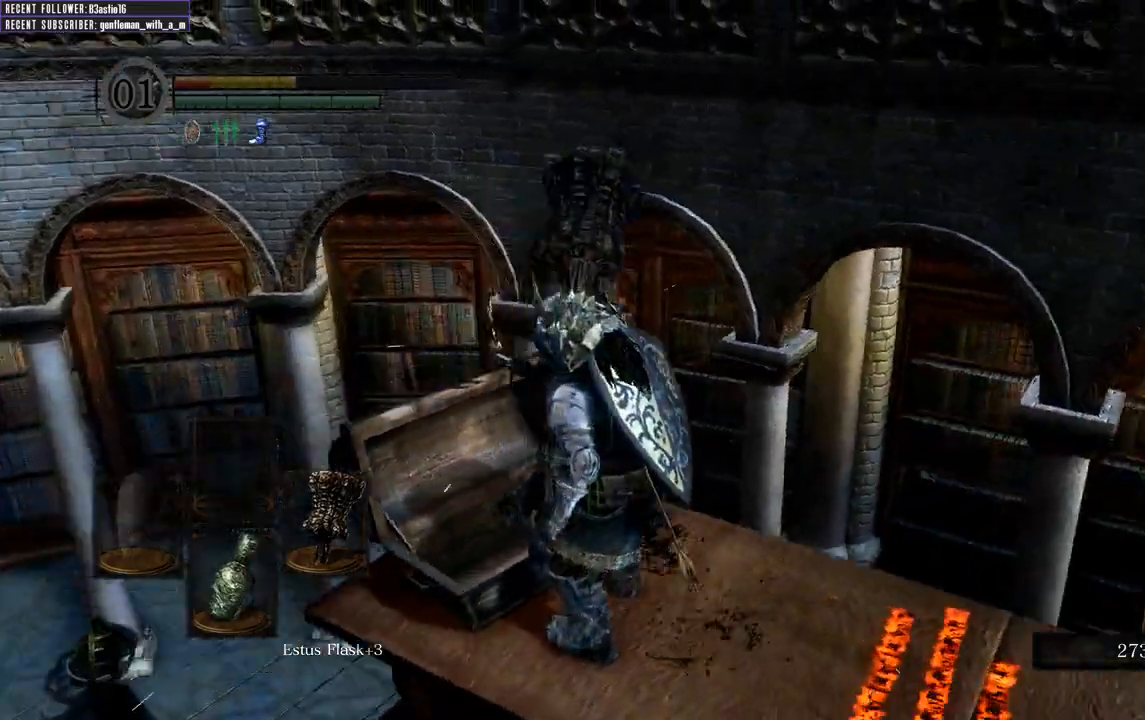
{"buttons": ["B", "L1"], "left_stick": "up-right", "right_stick": "right", "events": [[267, "right_stick", "center"], [333, "right_stick", "right"]]}
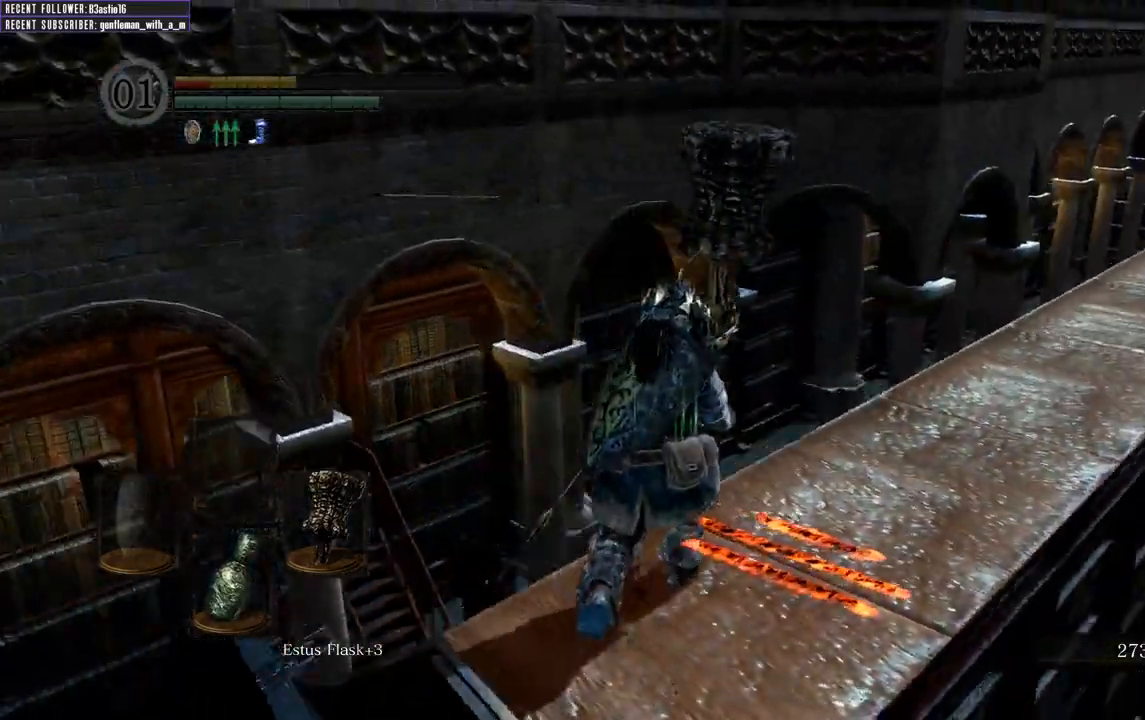
{"buttons": ["B", "L1"], "left_stick": "up-right", "right_stick": "right", "events": [[33, "right_stick", "up-right"], [283, "right_stick", "center"], [400, "right_stick", "right"]]}
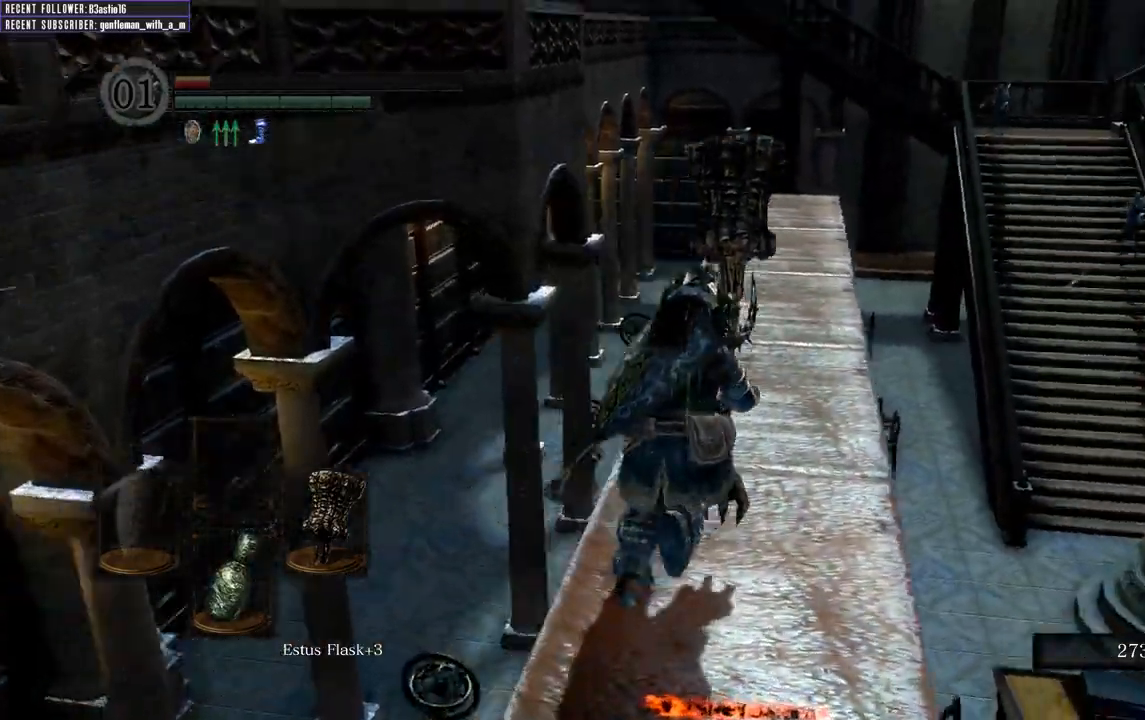
{"buttons": ["B", "L1"], "left_stick": "up", "right_stick": "center", "events": [[17, "left_stick", "up"], [33, "right_stick", "center"]]}
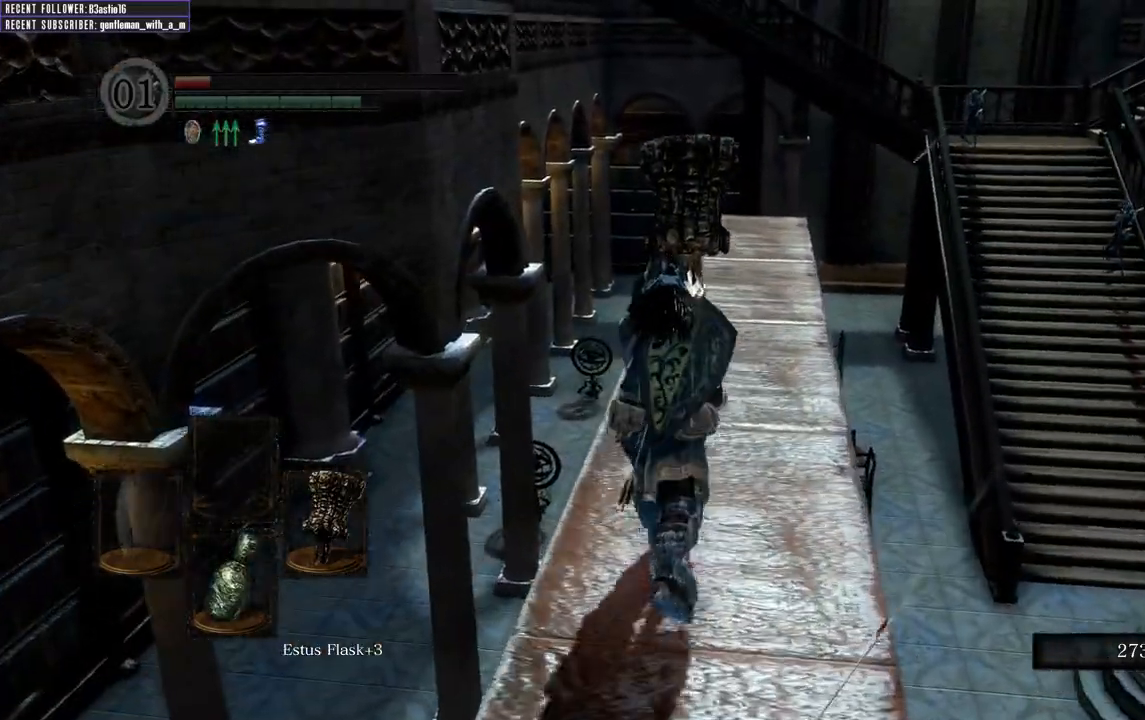
{"buttons": ["B", "L1"], "left_stick": "up", "right_stick": "center", "events": []}
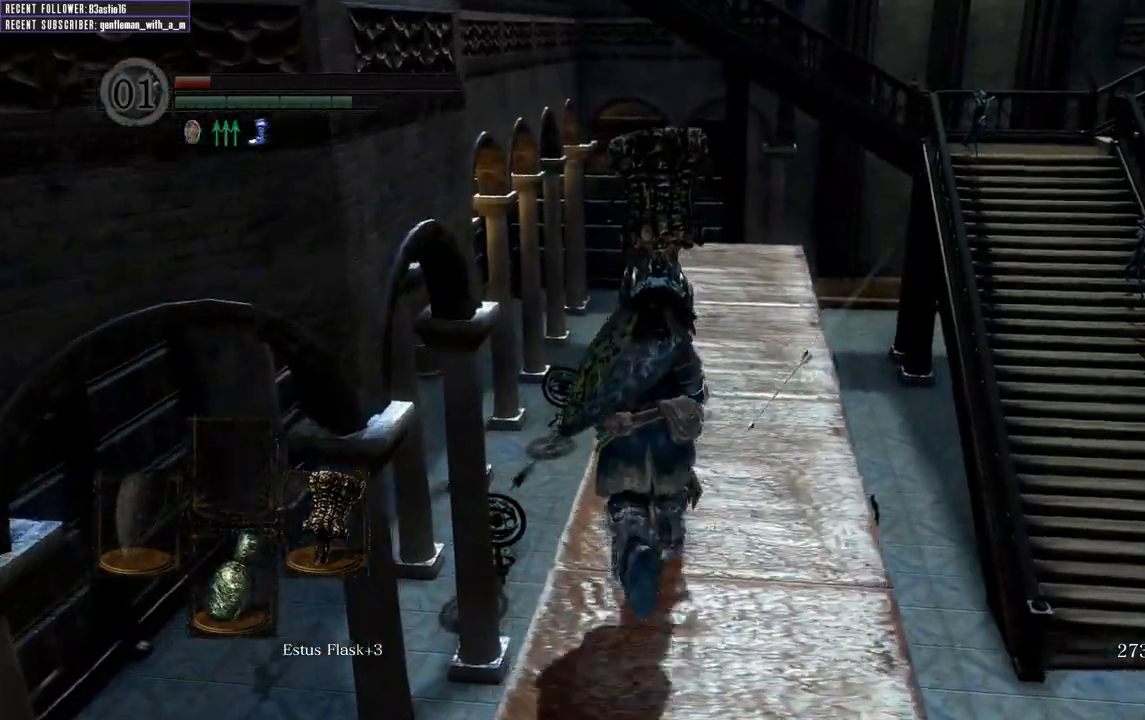
{"buttons": ["B", "L1"], "left_stick": "up", "right_stick": "up", "events": [[317, "right_stick", "up"]]}
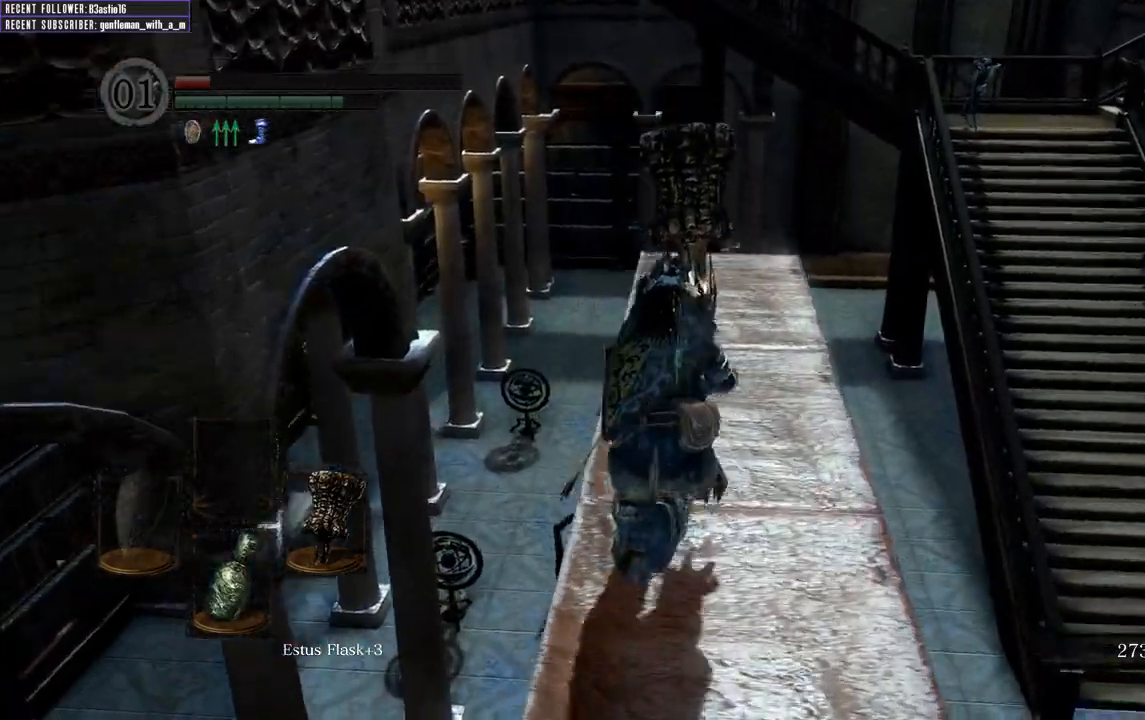
{"buttons": ["B", "L1"], "left_stick": "up", "right_stick": "up", "events": []}
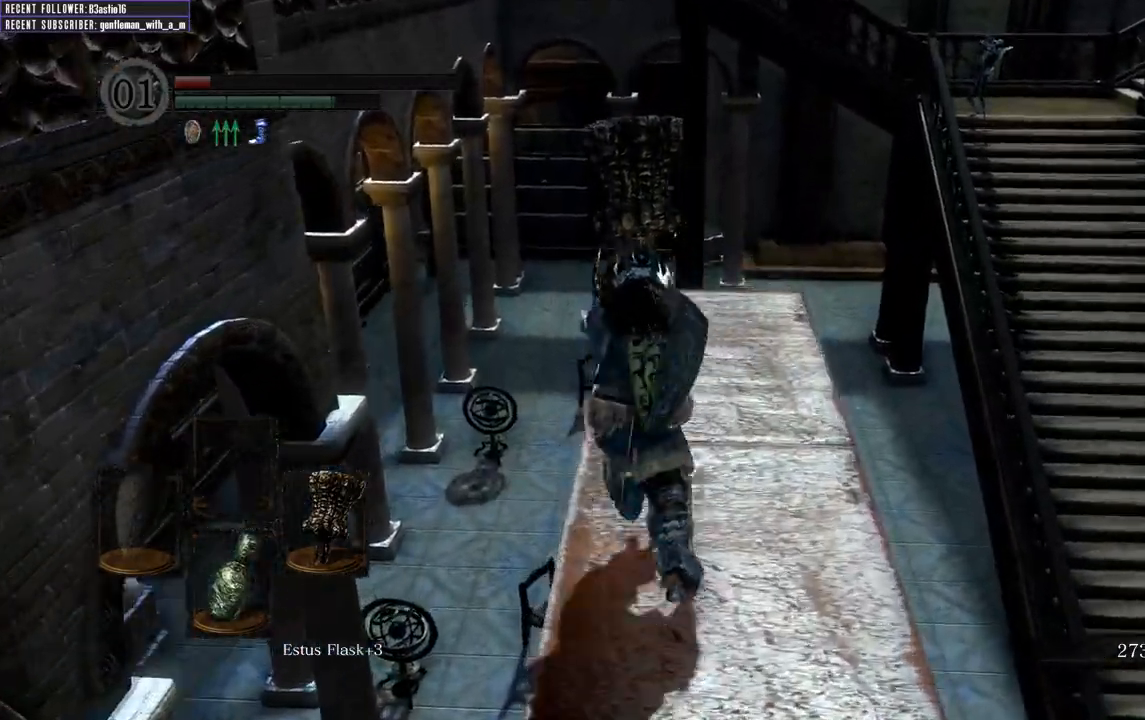
{"buttons": ["B", "L1"], "left_stick": "up", "right_stick": "up", "events": []}
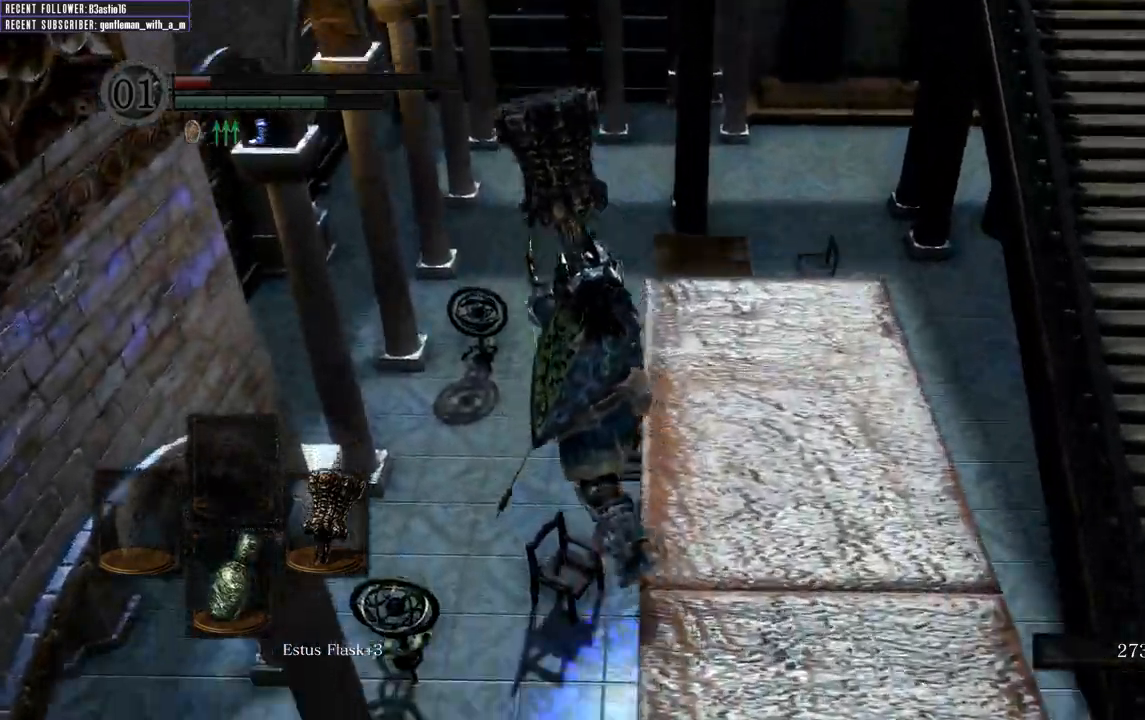
{"buttons": [], "left_stick": "up", "right_stick": "center", "events": [[200, "B", "up"], [233, "L1", "up"], [300, "right_stick", "center"]]}
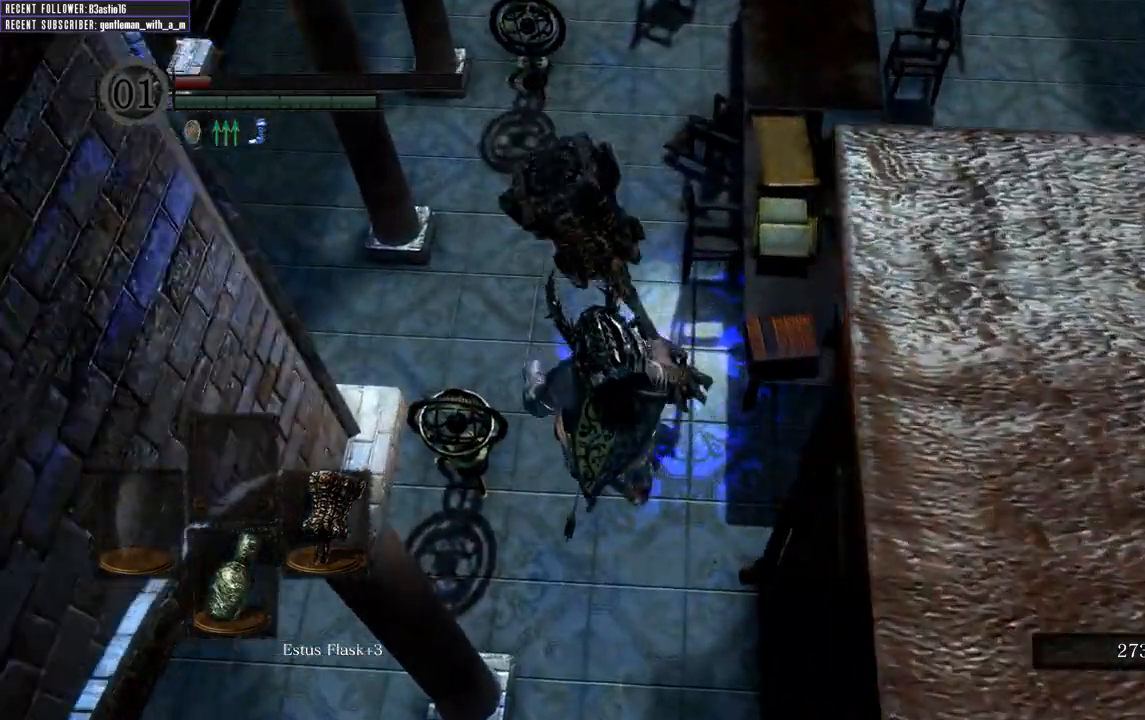
{"buttons": [], "left_stick": "up", "right_stick": "center", "events": [[133, "B", "down"], [250, "B", "up"], [317, "B", "down"], [433, "B", "up"]]}
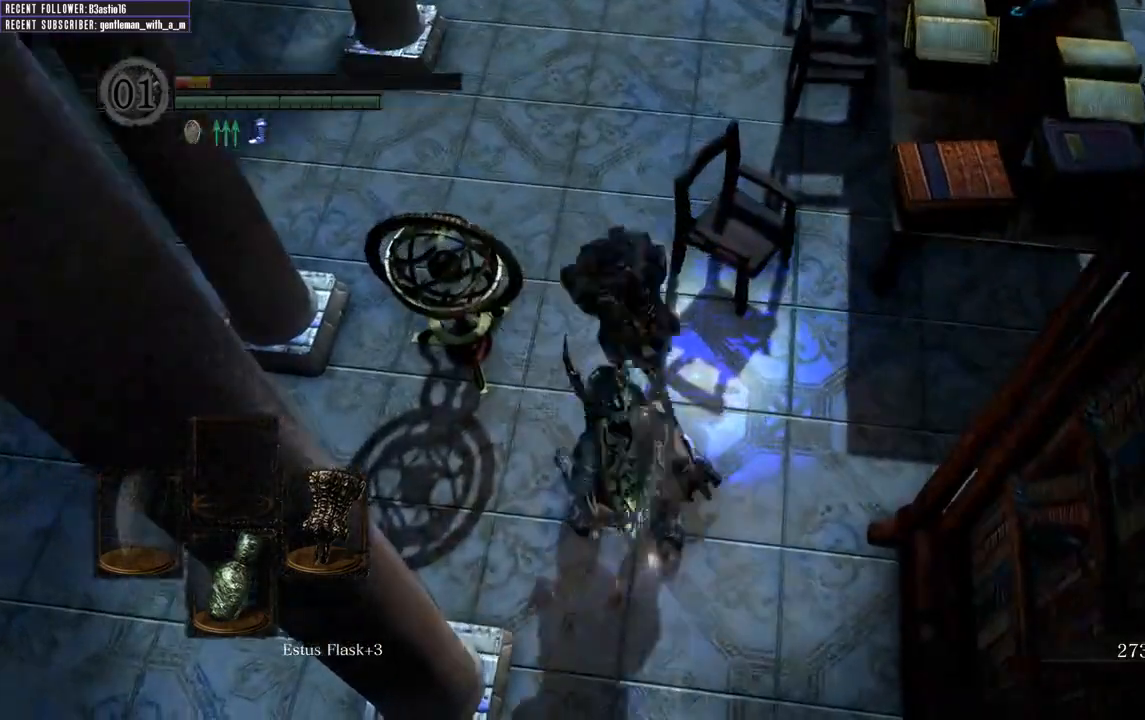
{"buttons": [], "left_stick": "up", "right_stick": "down", "events": [[17, "B", "down"], [100, "B", "up"], [150, "B", "down"], [267, "B", "up"], [450, "right_stick", "down"]]}
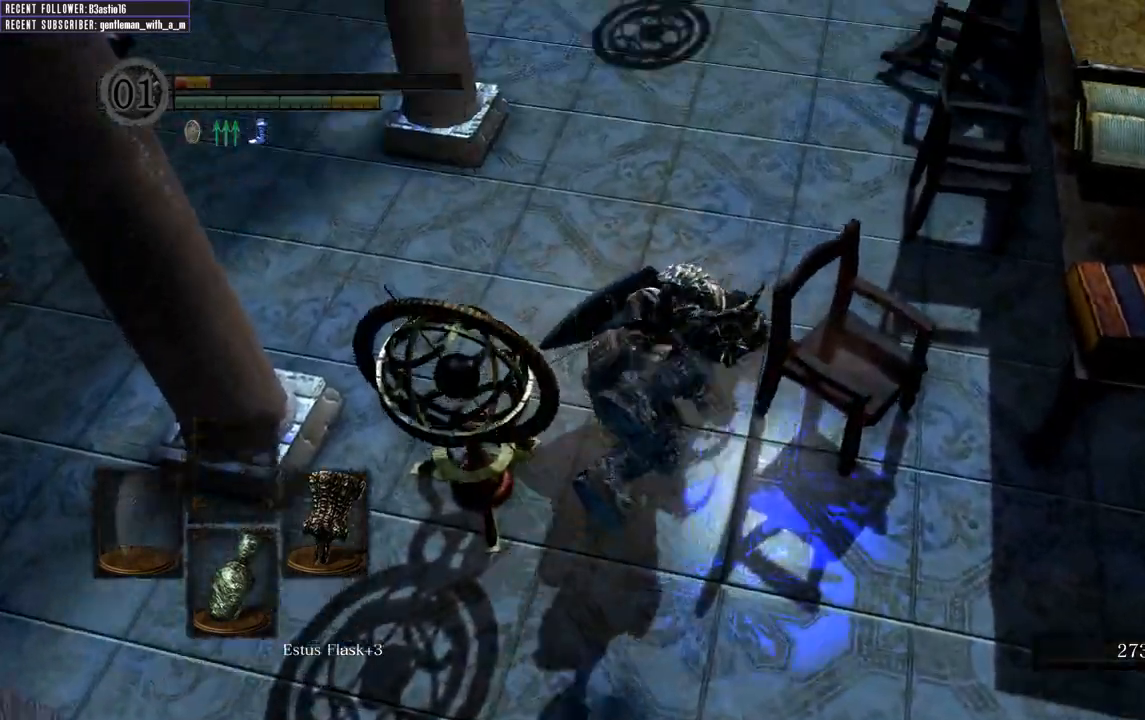
{"buttons": ["B"], "left_stick": "up", "right_stick": "down-right", "events": [[233, "right_stick", "center"], [283, "B", "down"], [467, "right_stick", "down-right"]]}
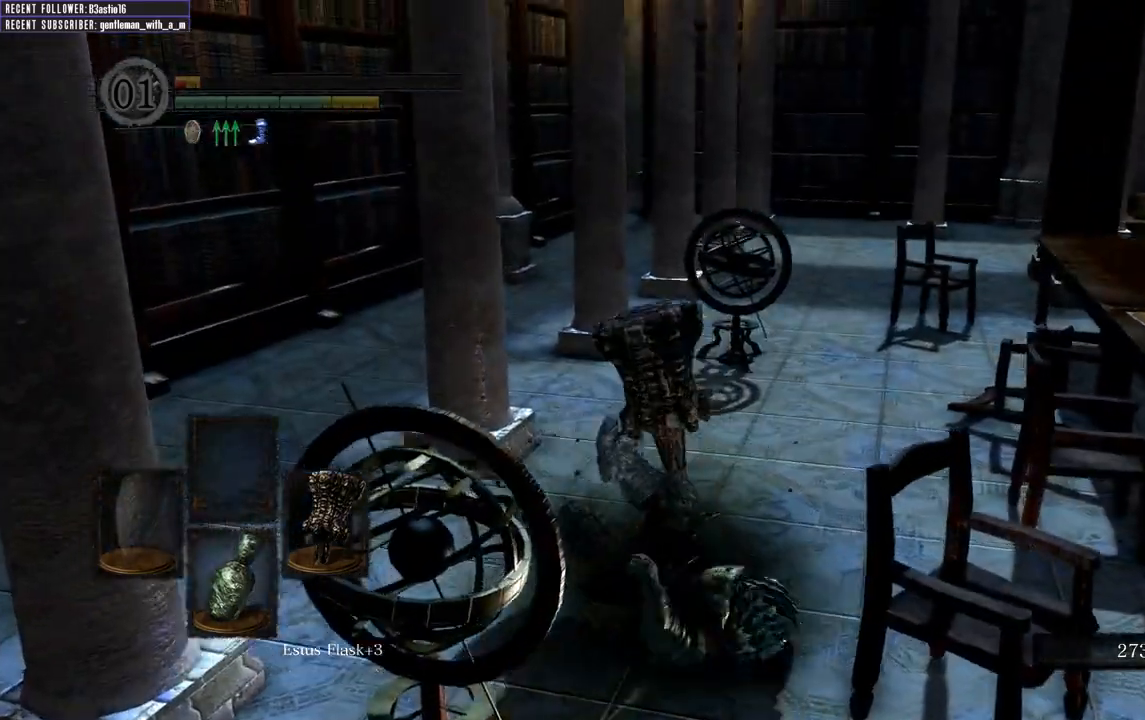
{"buttons": ["B", "L1"], "left_stick": "up", "right_stick": "right", "events": [[83, "L1", "down"], [100, "right_stick", "center"], [317, "right_stick", "right"]]}
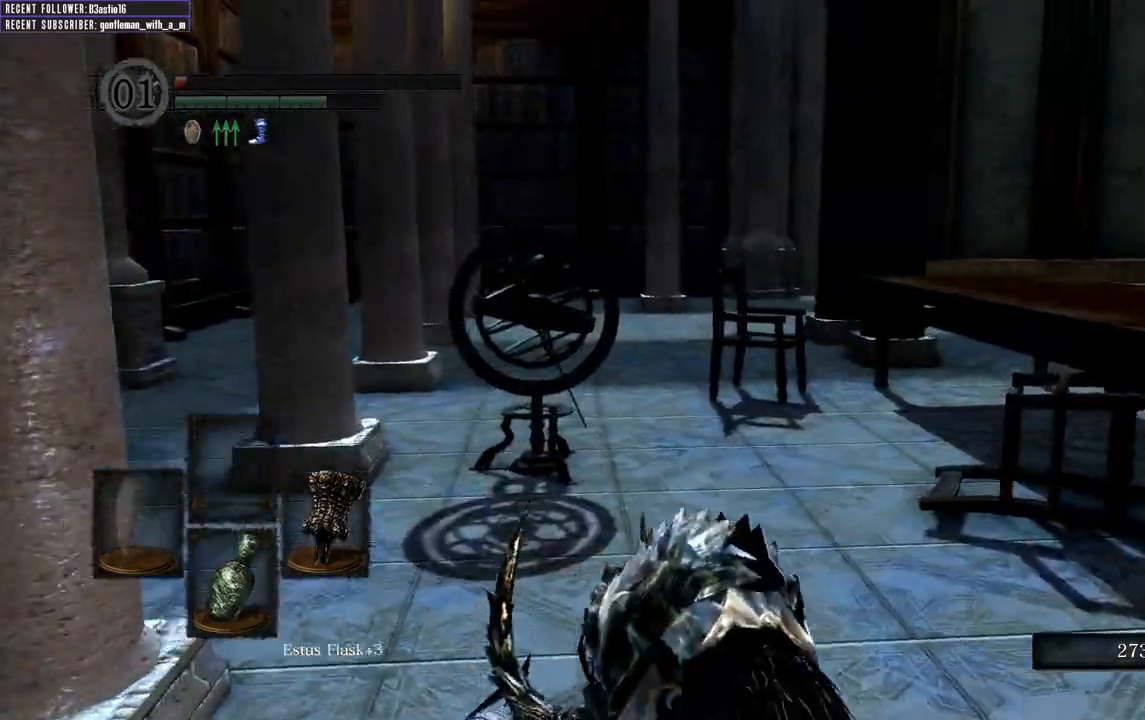
{"buttons": ["B", "L1"], "left_stick": "up", "right_stick": "center", "events": [[50, "right_stick", "center"], [150, "right_stick", "left"], [383, "right_stick", "center"]]}
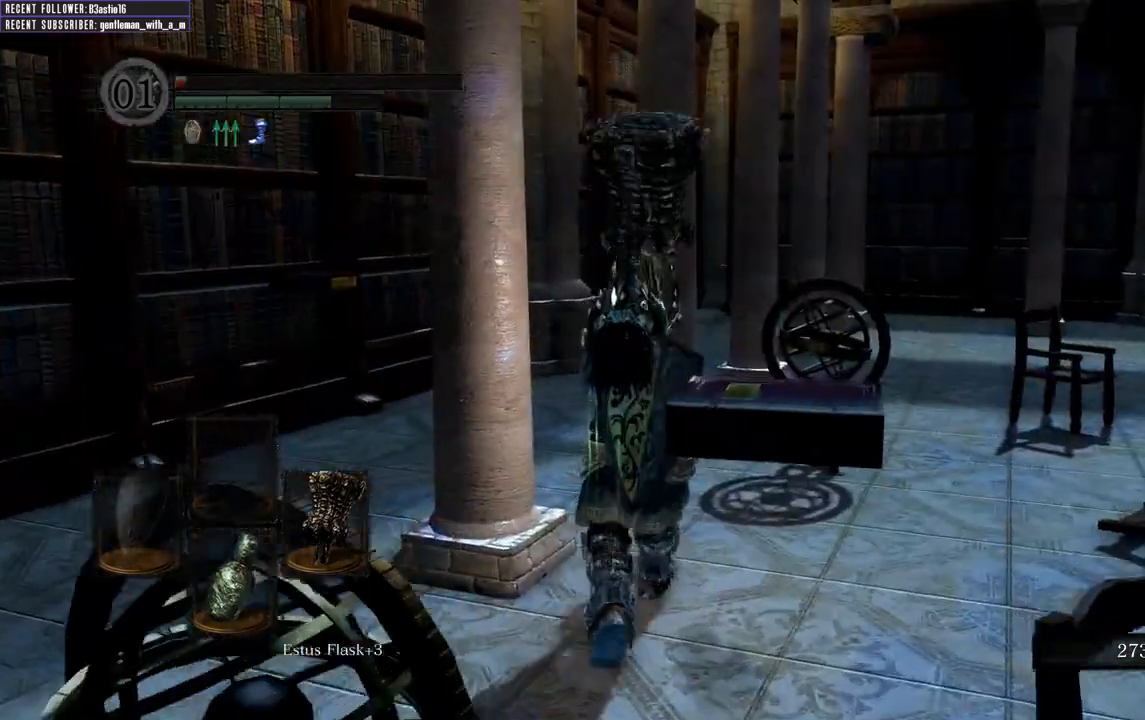
{"buttons": ["B", "L1"], "left_stick": "up", "right_stick": "left", "events": [[200, "right_stick", "left"]]}
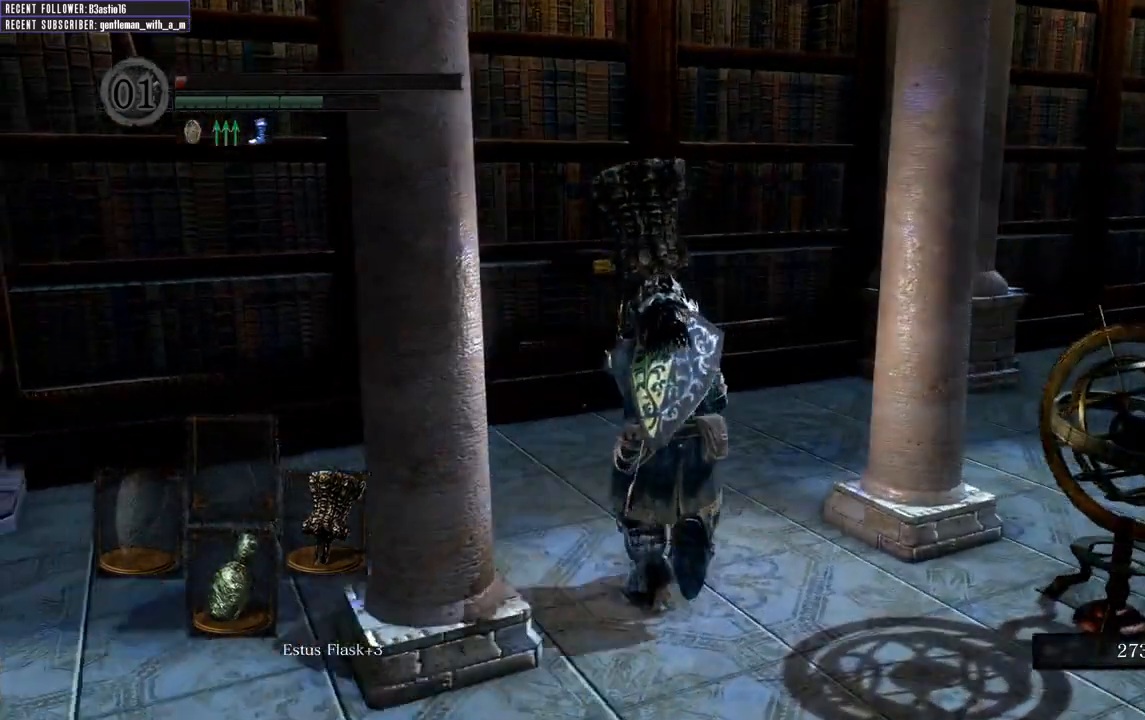
{"buttons": ["X"], "left_stick": "up", "right_stick": "center", "events": [[33, "right_stick", "center"], [167, "B", "up"], [217, "L1", "up"], [467, "X", "down"]]}
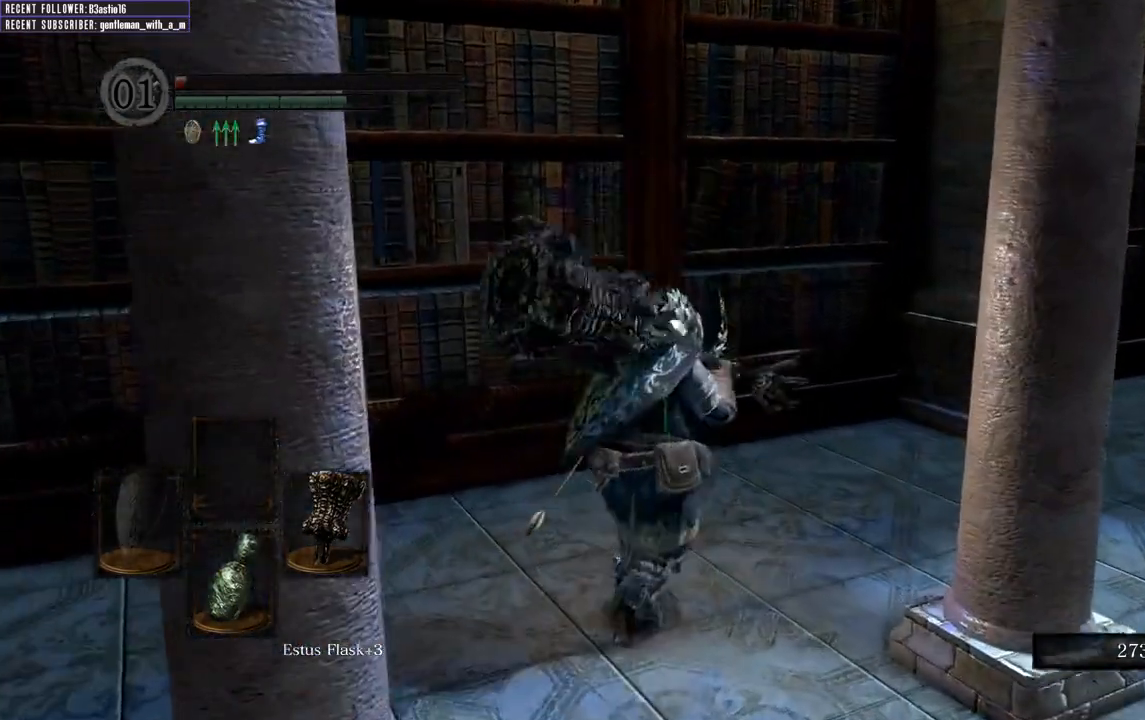
{"buttons": [], "left_stick": "up-right", "right_stick": "center", "events": [[50, "left_stick", "up-right"], [83, "X", "up"]]}
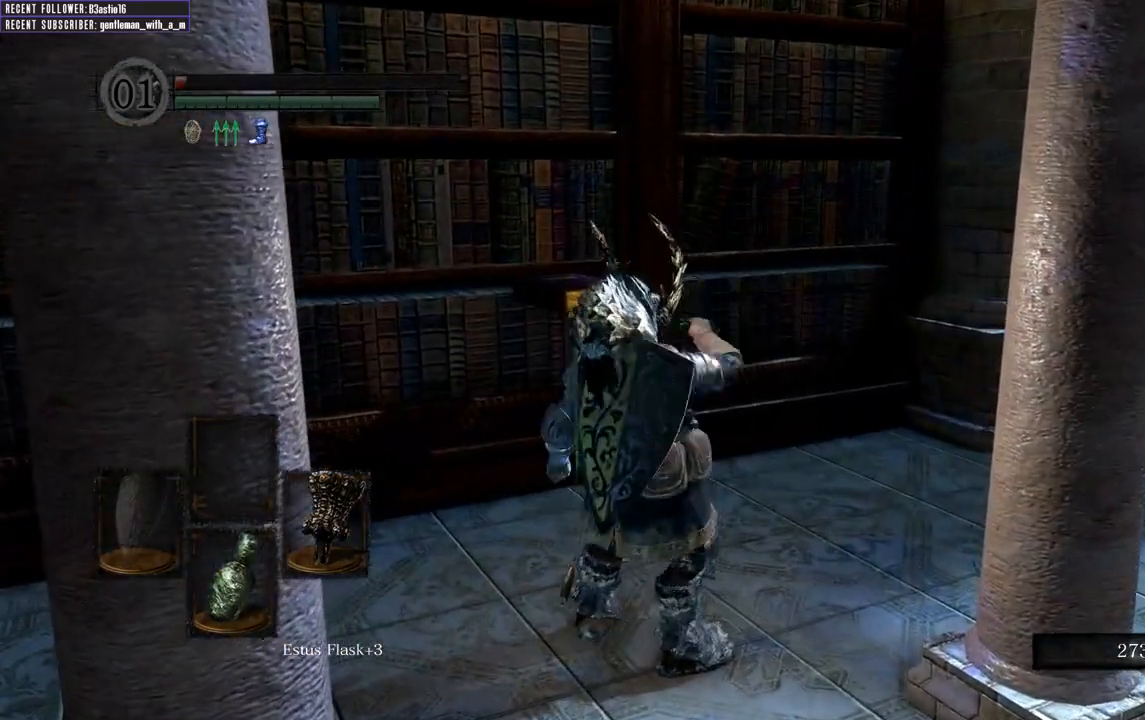
{"buttons": [], "left_stick": "up-right", "right_stick": "center", "events": [[250, "START", "down"], [400, "START", "up"]]}
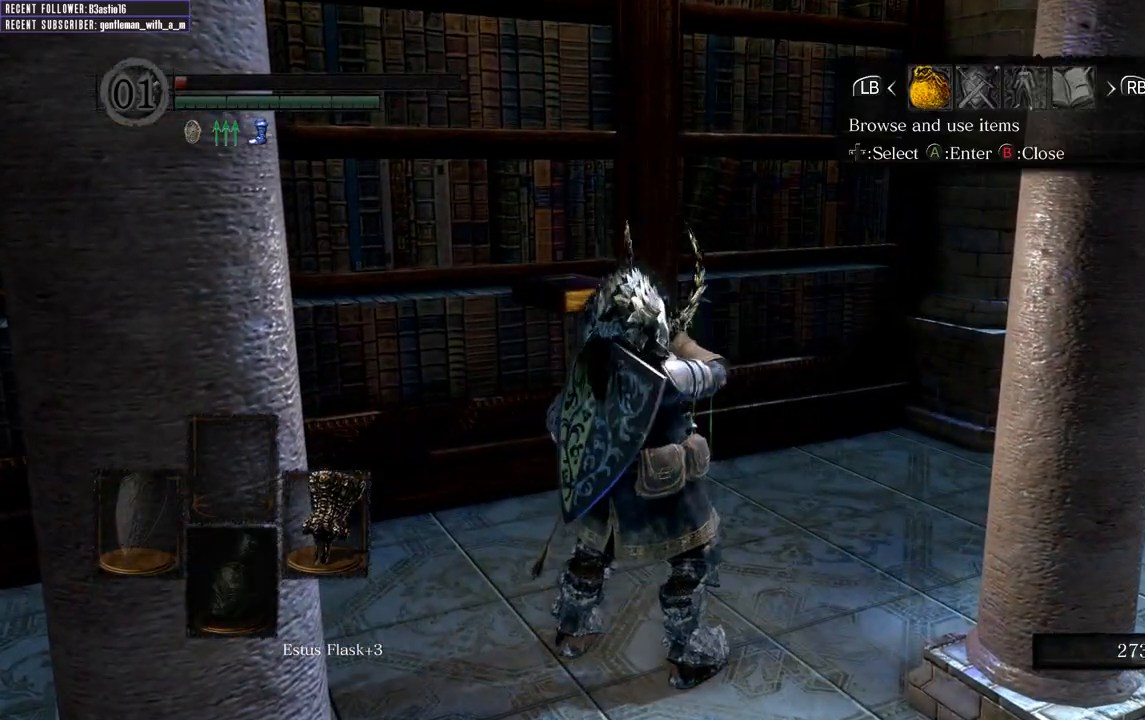
{"buttons": [], "left_stick": "up-right", "right_stick": "center", "events": [[67, "DPAD_RIGHT", "down"], [183, "DPAD_RIGHT", "up"], [267, "DPAD_RIGHT", "down"], [350, "DPAD_RIGHT", "up"]]}
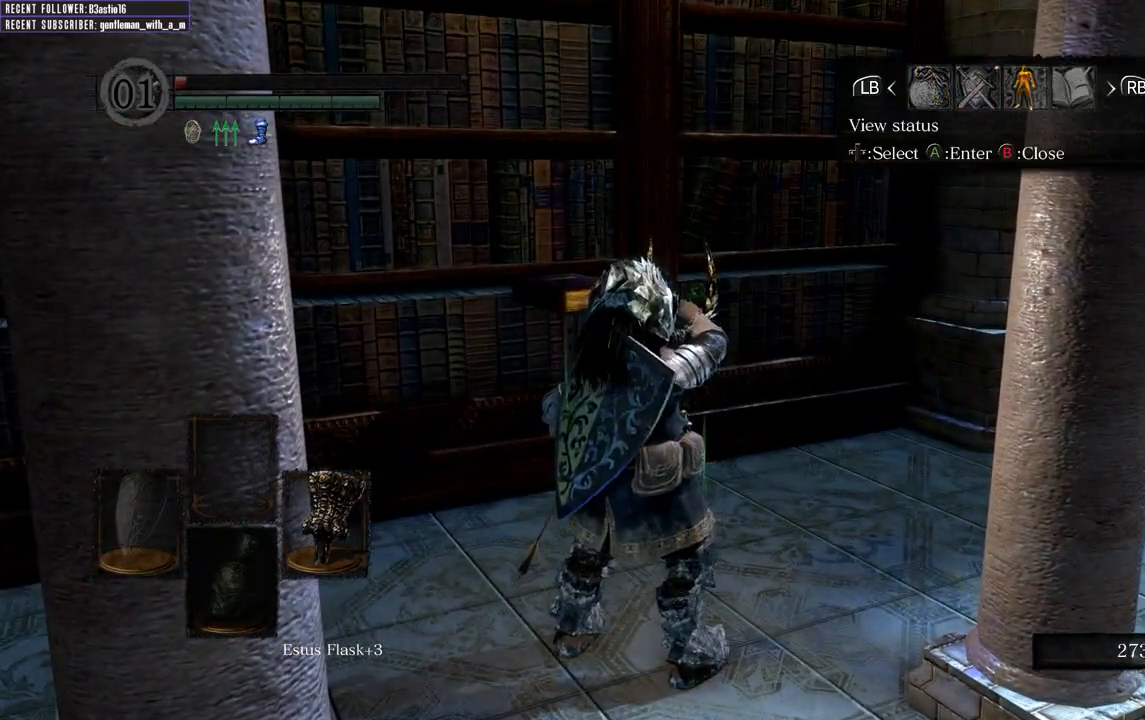
{"buttons": [], "left_stick": "up-right", "right_stick": "center", "events": [[33, "A", "down"], [117, "A", "up"]]}
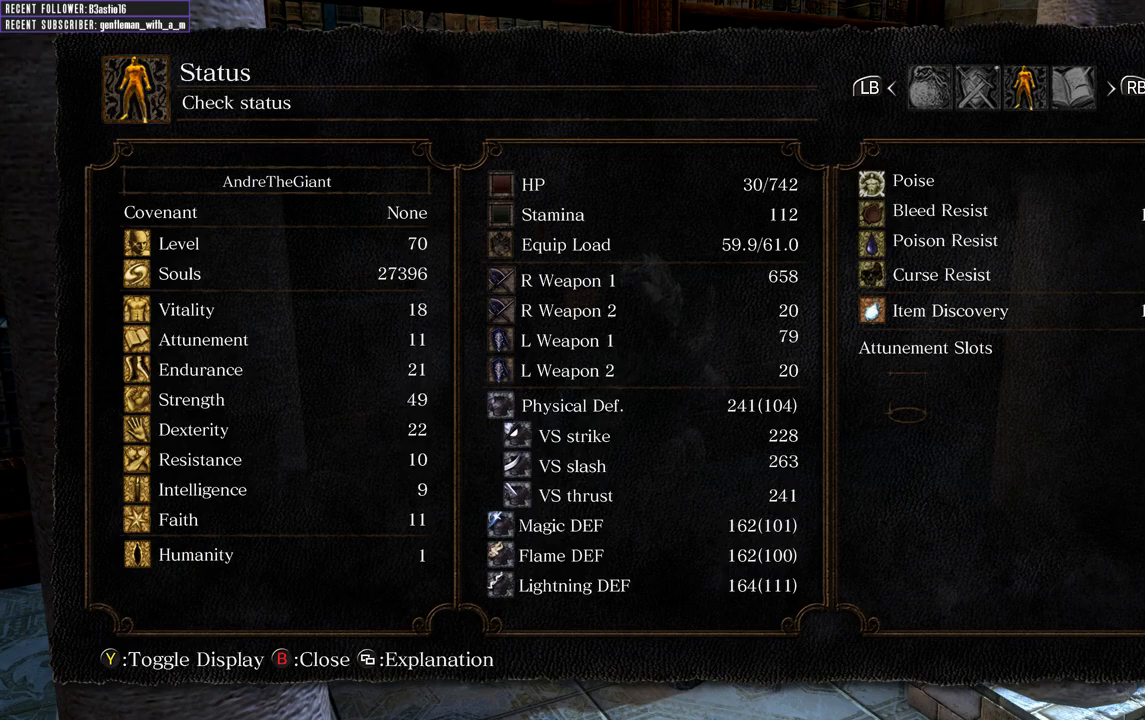
{"buttons": [], "left_stick": "up-right", "right_stick": "center", "events": [[183, "B", "down"], [300, "B", "up"]]}
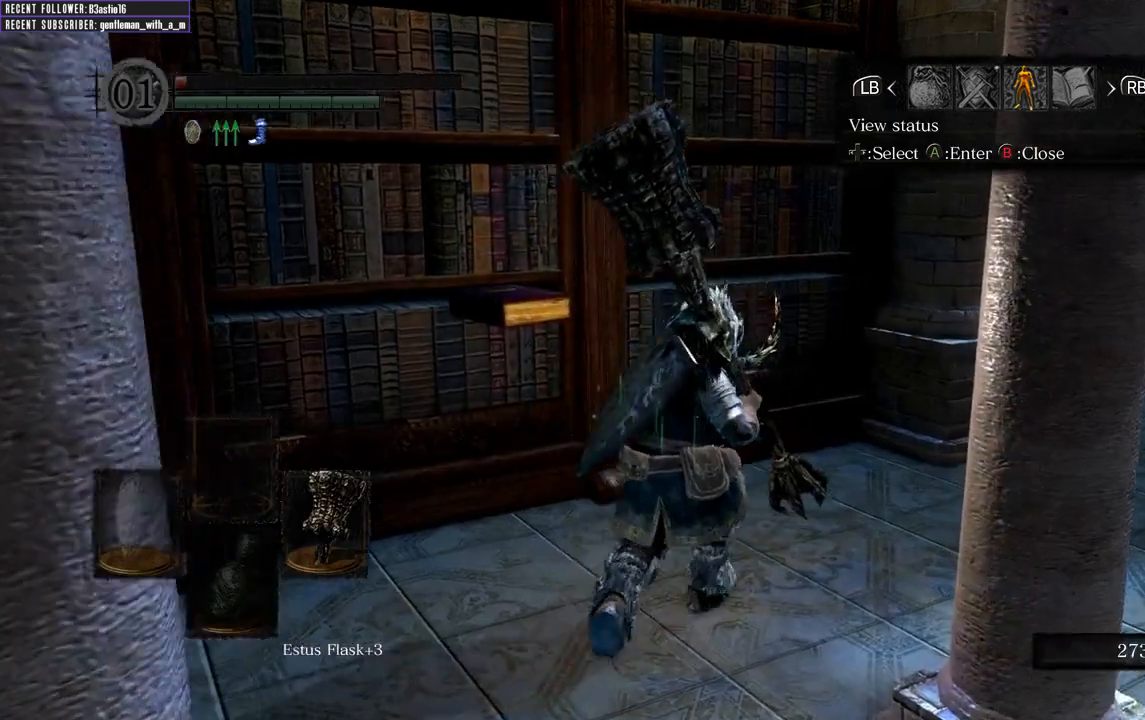
{"buttons": [], "left_stick": "up-right", "right_stick": "center", "events": [[67, "DPAD_LEFT", "down"], [150, "DPAD_LEFT", "up"], [350, "A", "down"], [467, "A", "up"]]}
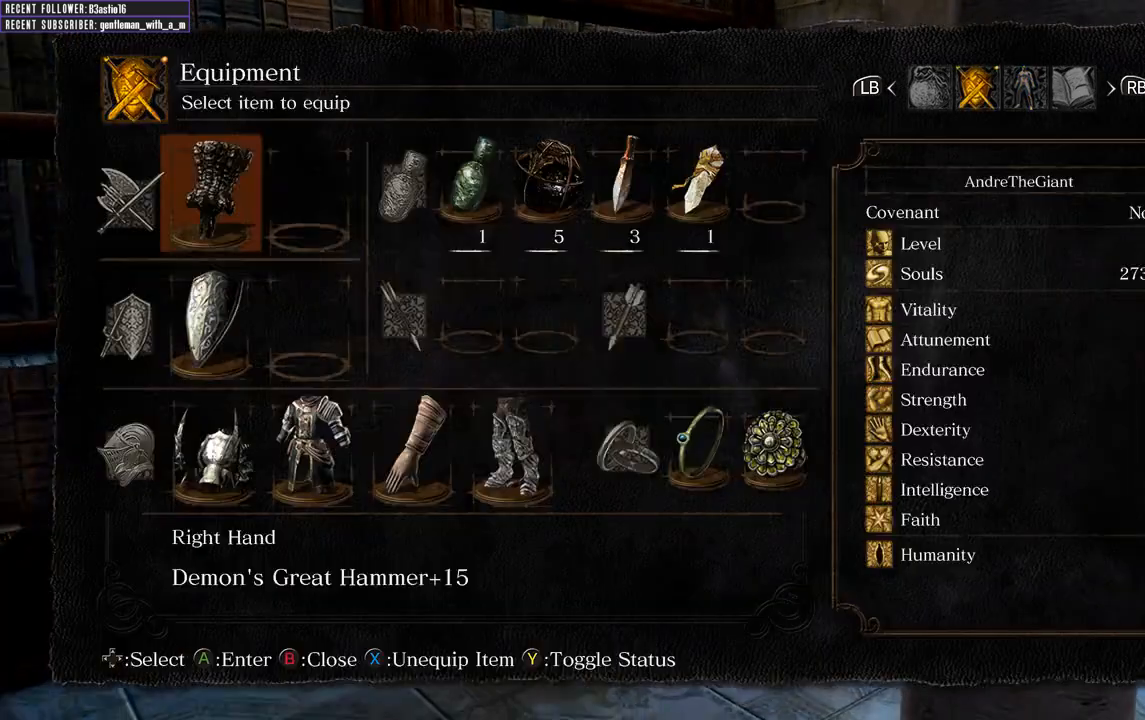
{"buttons": [], "left_stick": "up-right", "right_stick": "center", "events": []}
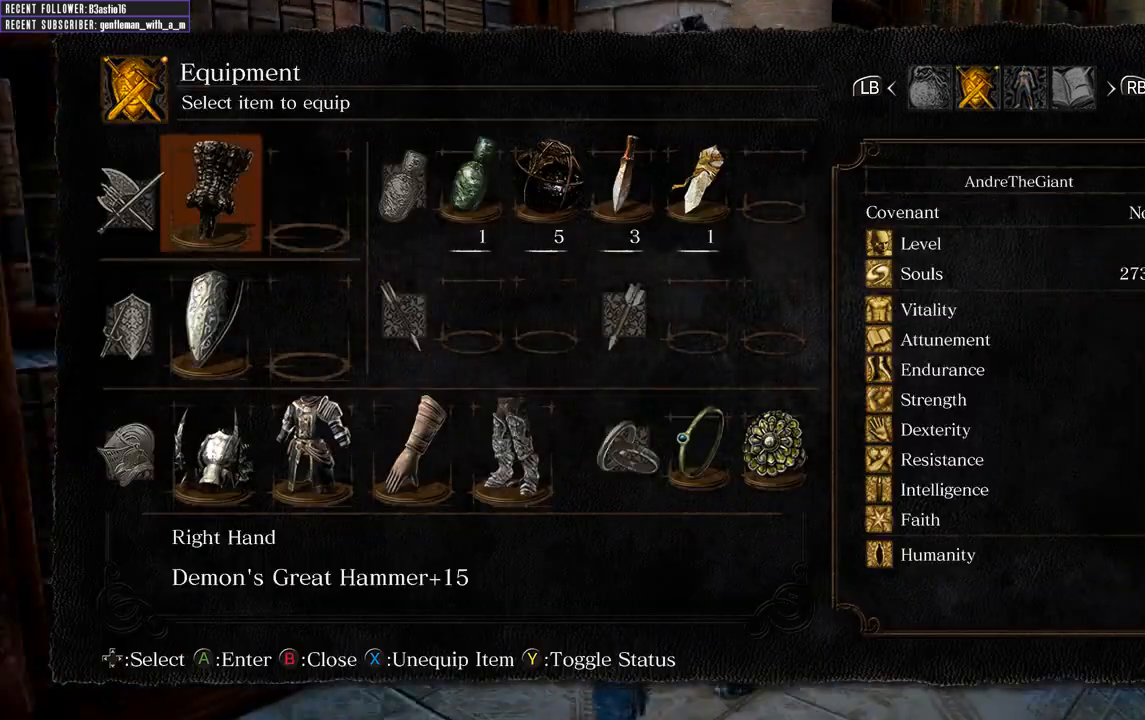
{"buttons": [], "left_stick": "up-right", "right_stick": "center", "events": [[17, "B", "down"], [100, "B", "up"], [350, "DPAD_LEFT", "down"], [450, "DPAD_LEFT", "up"]]}
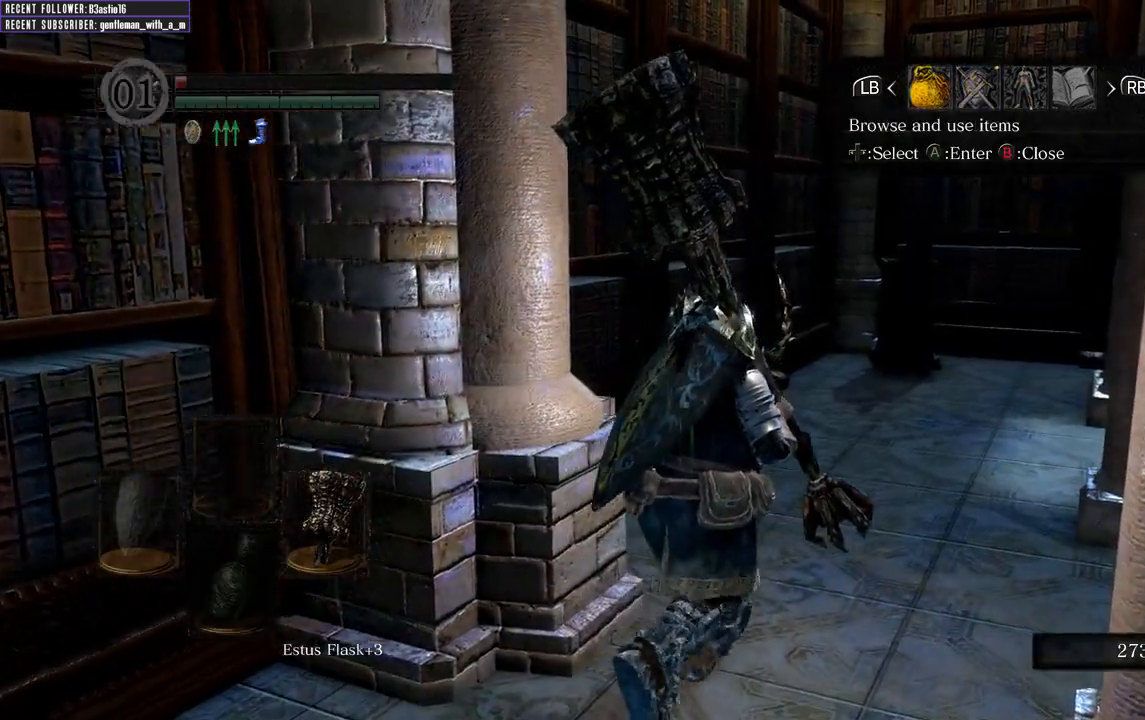
{"buttons": [], "left_stick": "up", "right_stick": "center", "events": [[33, "left_stick", "up"], [133, "A", "down"], [233, "A", "up"]]}